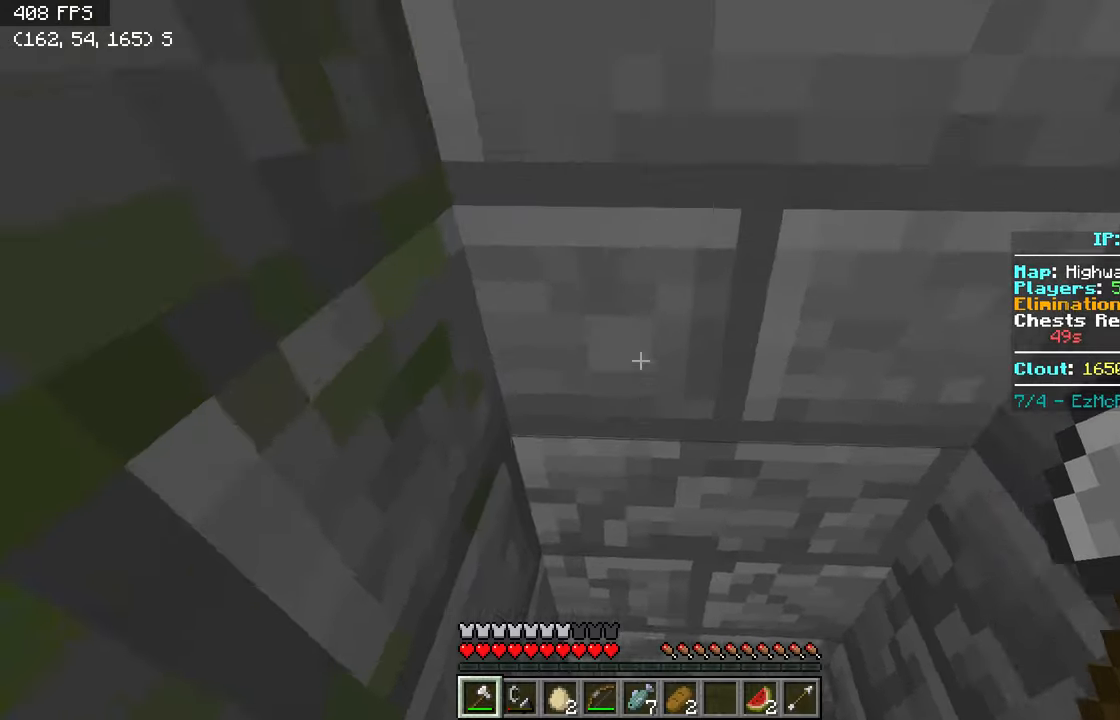
Gameplay with keyboard; each line is a JSON object with the keys held at the frame after it. "events" lists presses ("down") and releases ("up") of "a", "d", "s" and "w" between this image and that frame as [ms after this image, input, new state], when the widget could be followed in between. No other keys are recorded. Mouse input is not recorded.
{"keys": ["s"], "events": []}
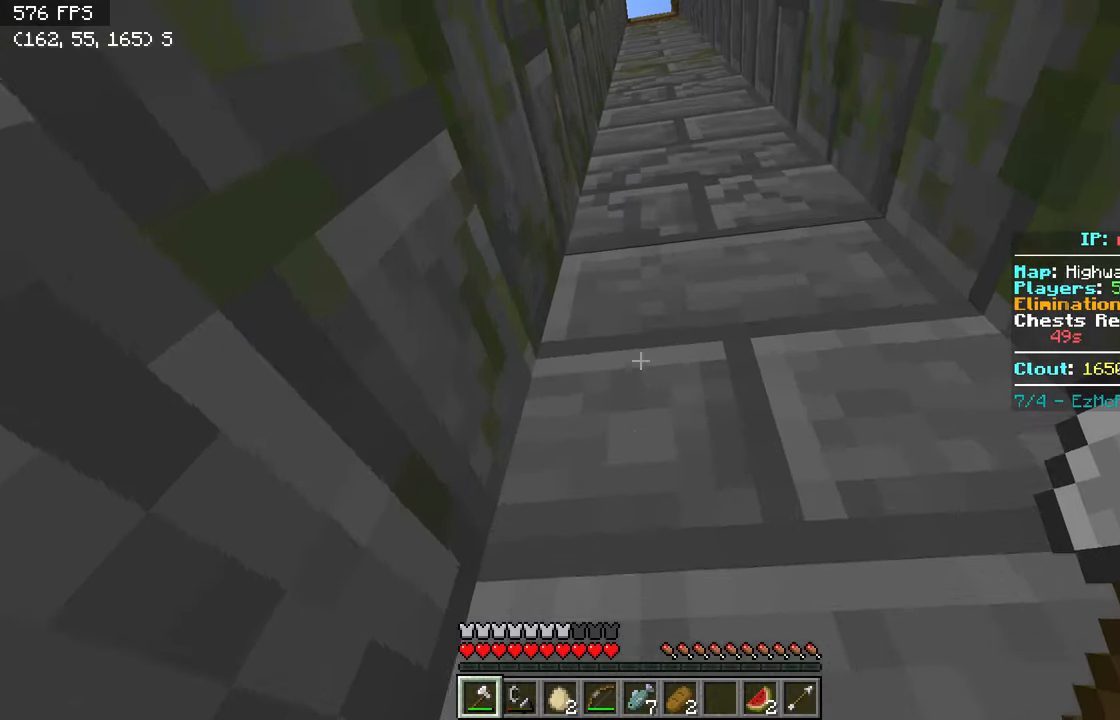
{"keys": ["s"], "events": []}
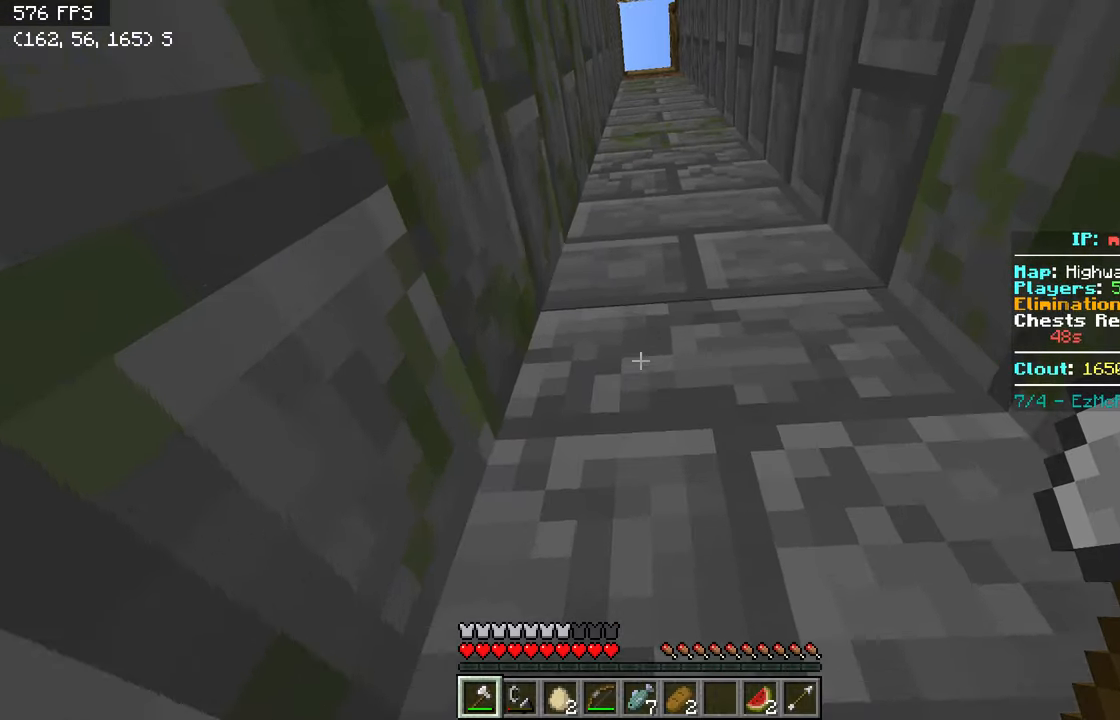
{"keys": ["s"], "events": []}
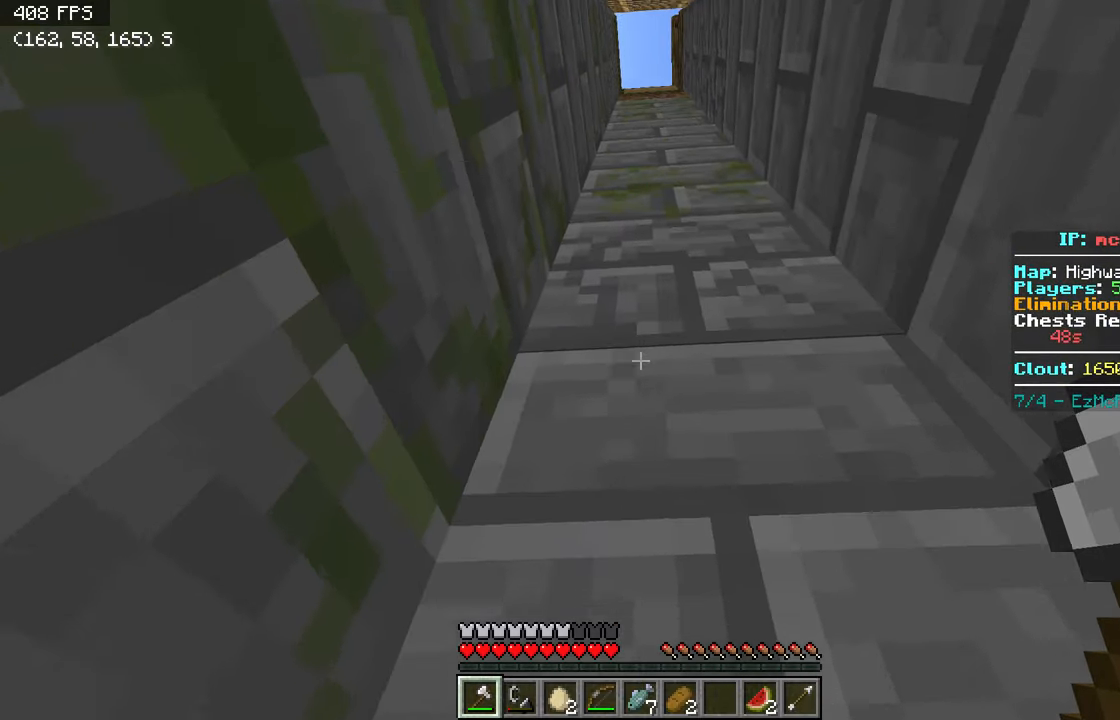
{"keys": ["s"], "events": []}
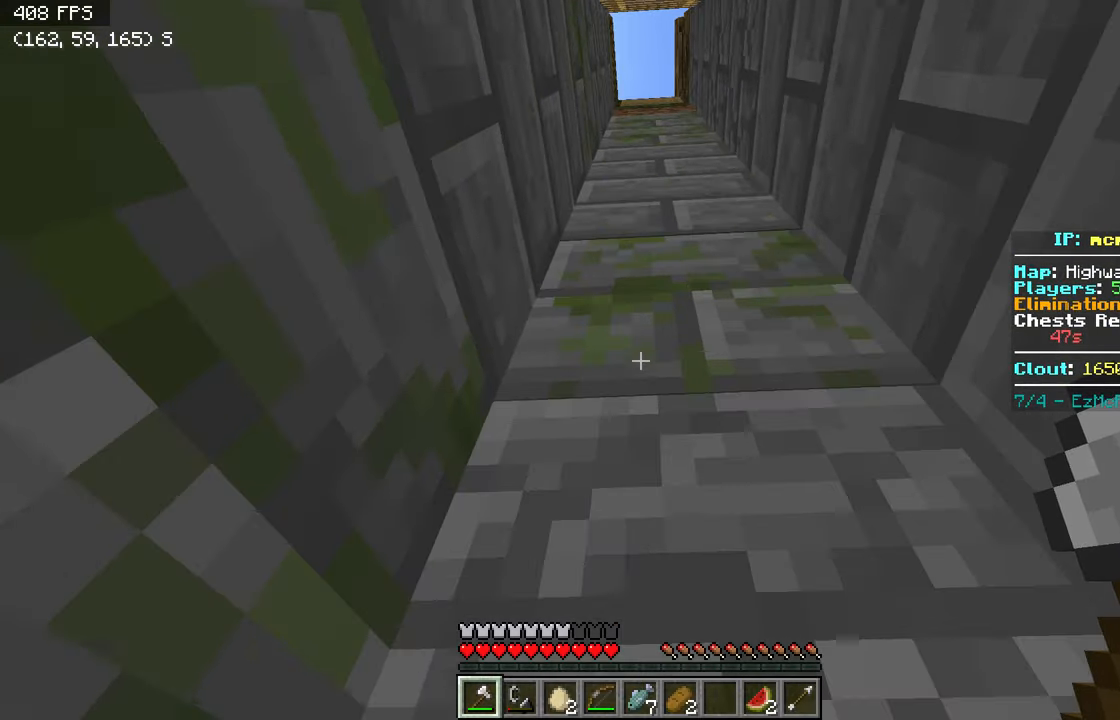
{"keys": ["a", "w"], "events": [[117, "a", "down"], [267, "s", "up"], [417, "w", "down"]]}
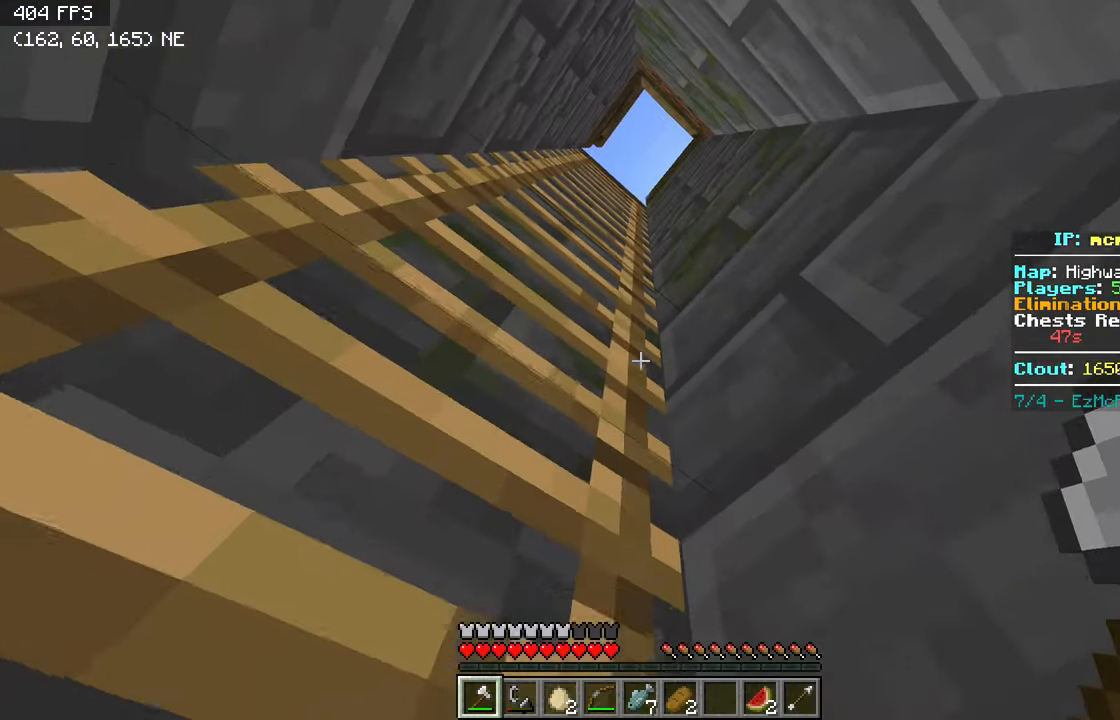
{"keys": ["a", "w"], "events": []}
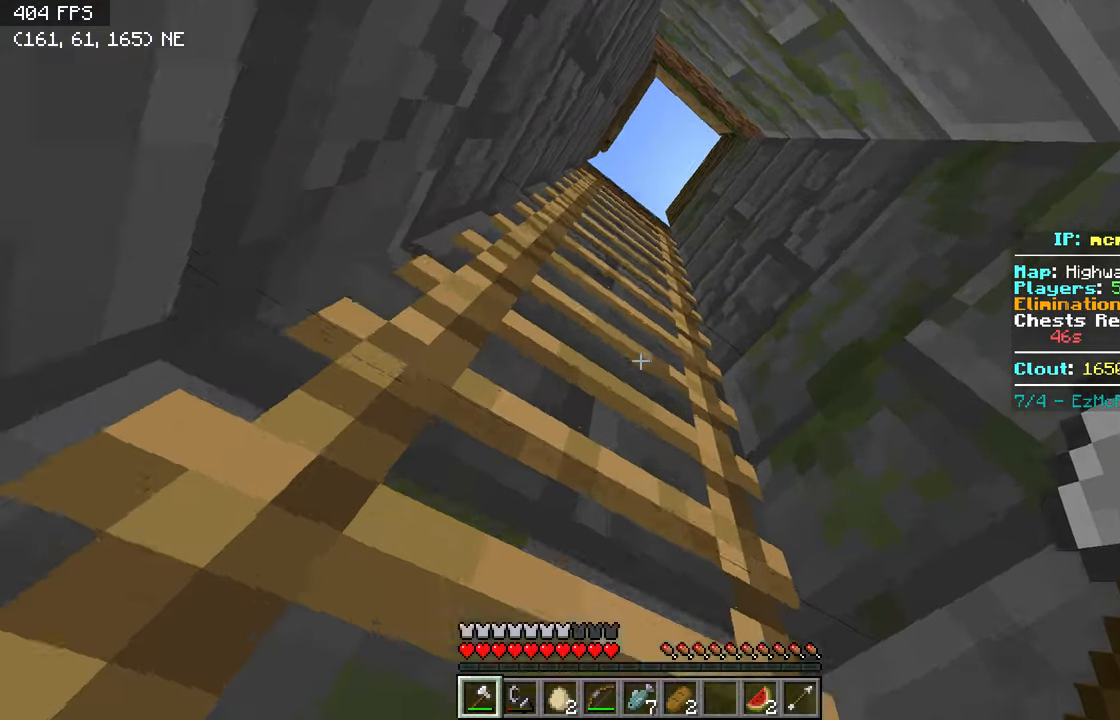
{"keys": ["w"], "events": [[117, "a", "up"], [267, "a", "down"], [417, "a", "up"]]}
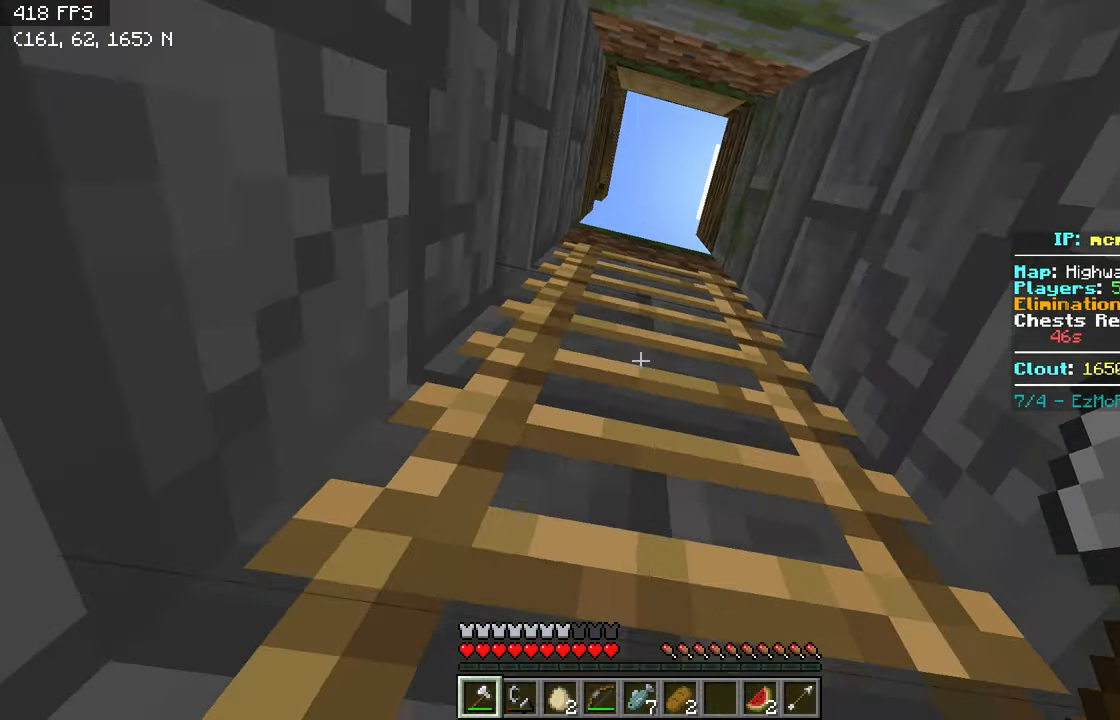
{"keys": ["w"], "events": []}
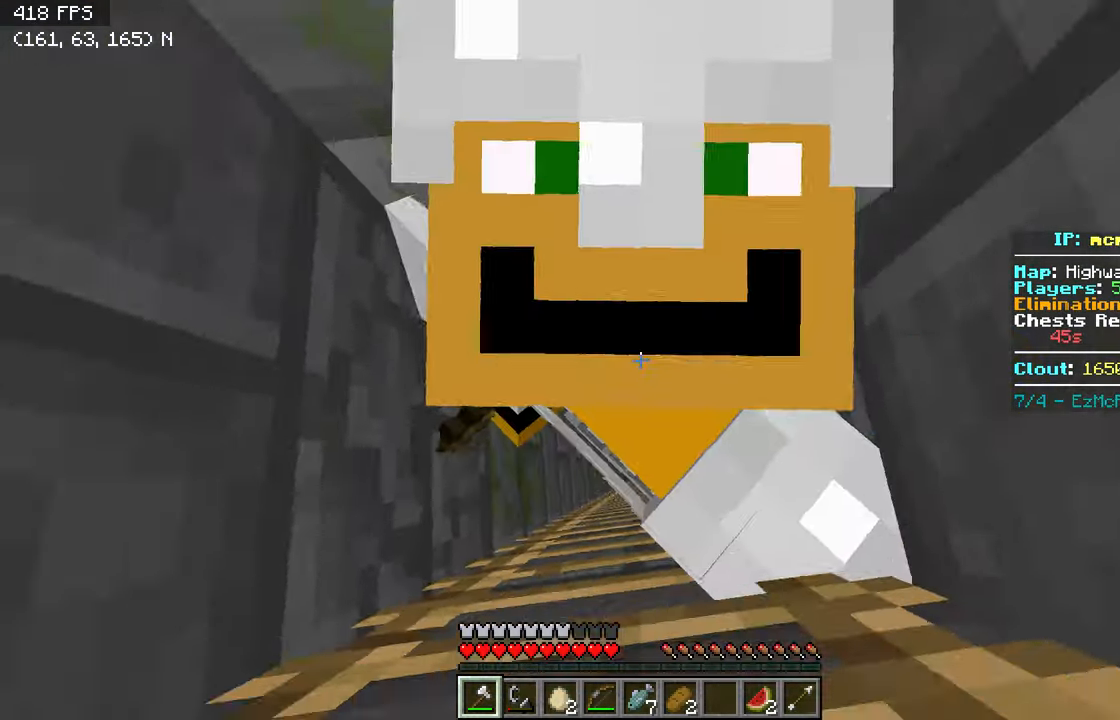
{"keys": ["w"], "events": []}
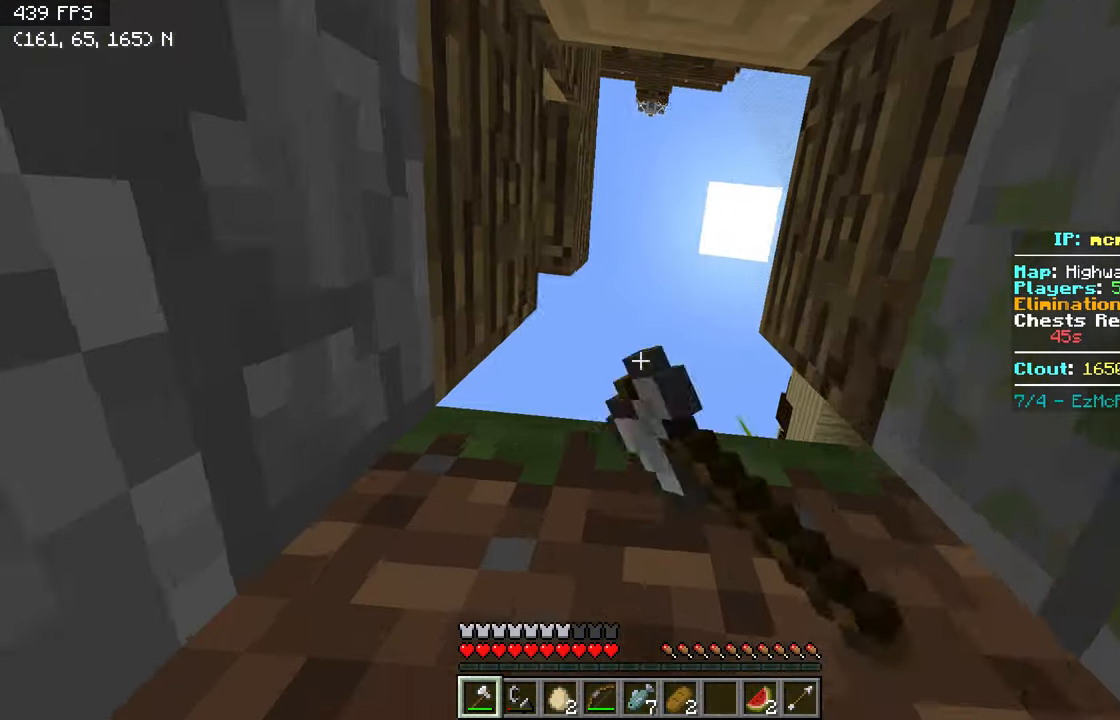
{"keys": ["w"], "events": []}
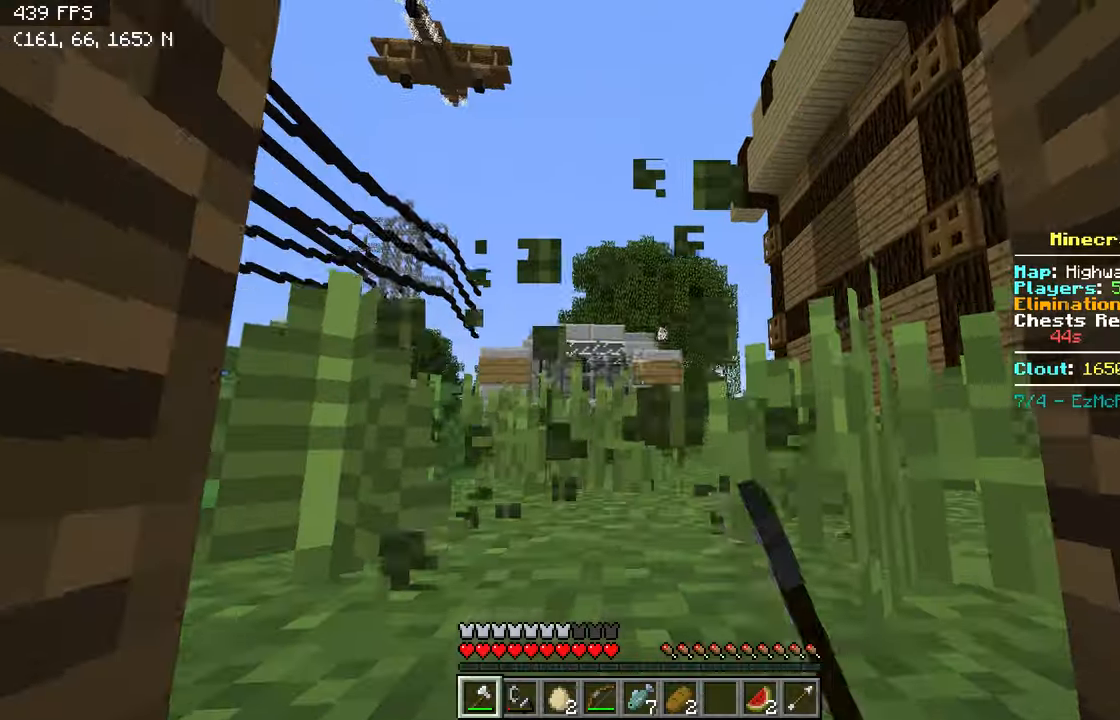
{"keys": ["w"], "events": []}
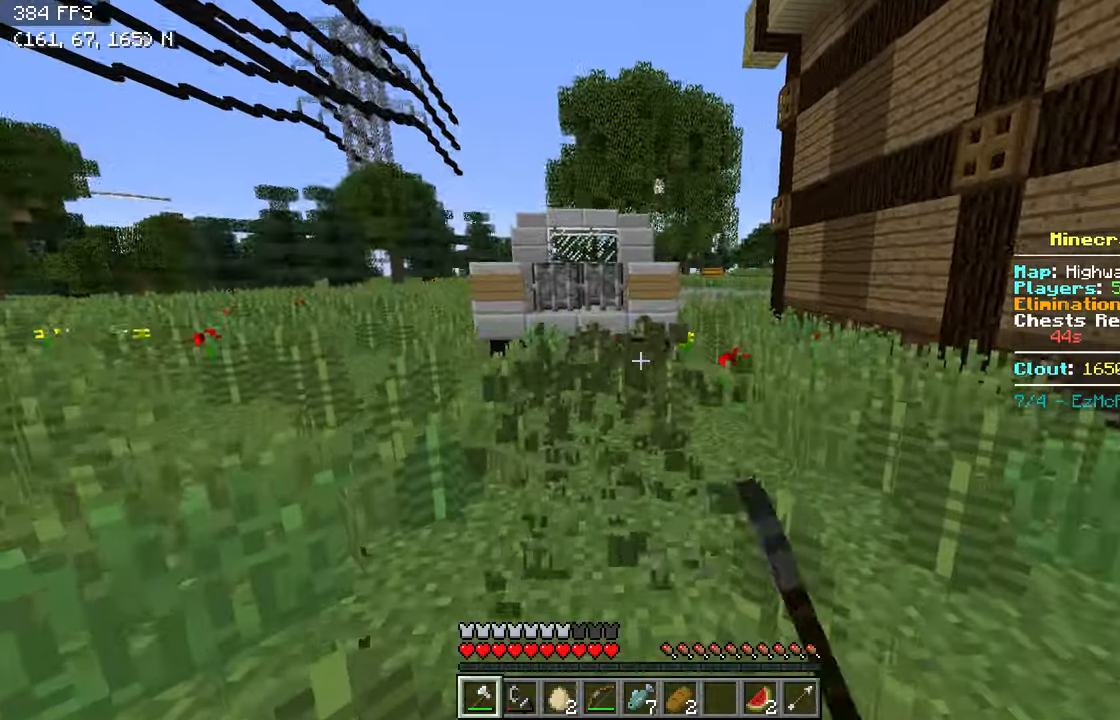
{"keys": ["w"], "events": []}
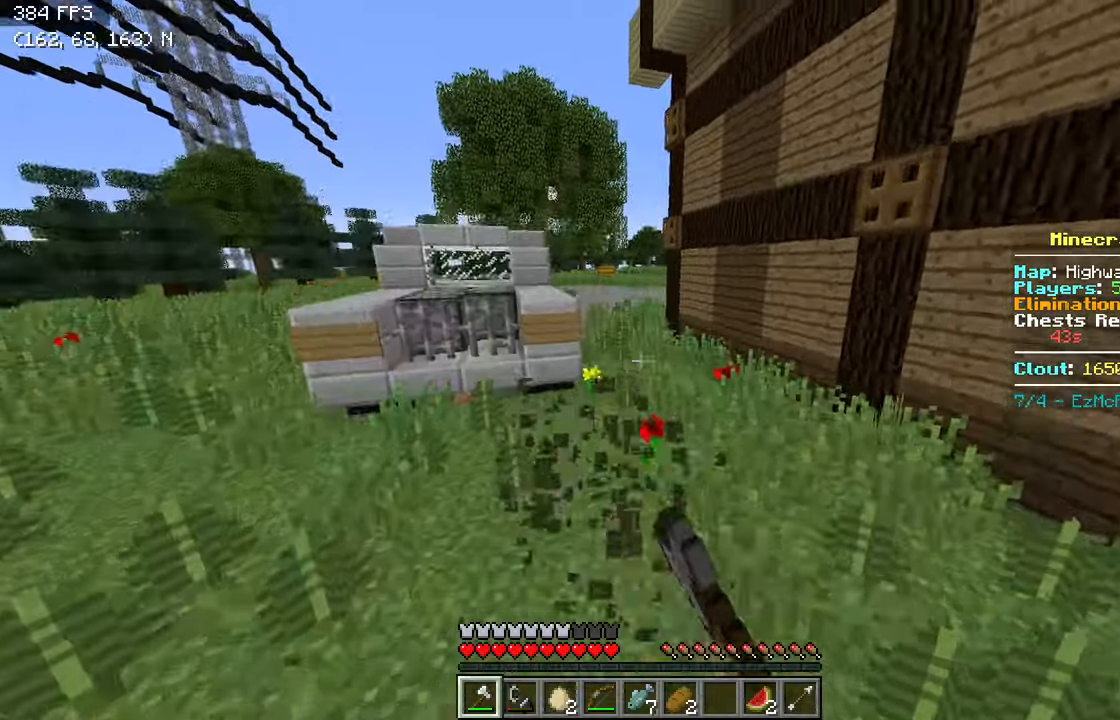
{"keys": ["w"], "events": []}
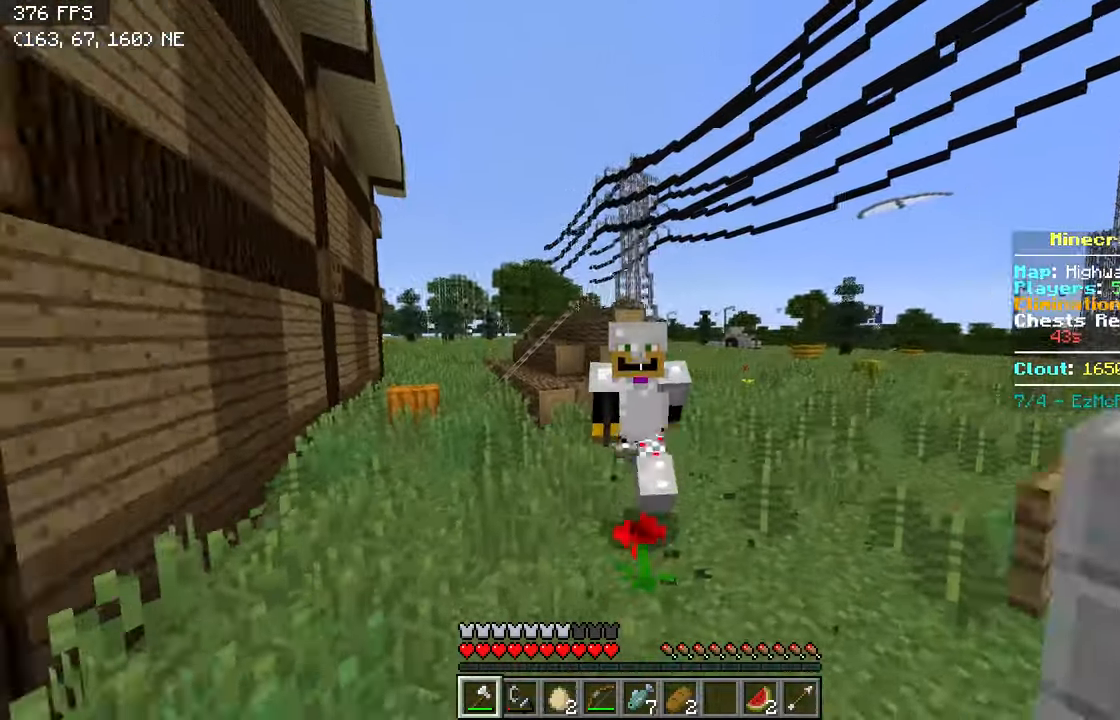
{"keys": ["w"], "events": []}
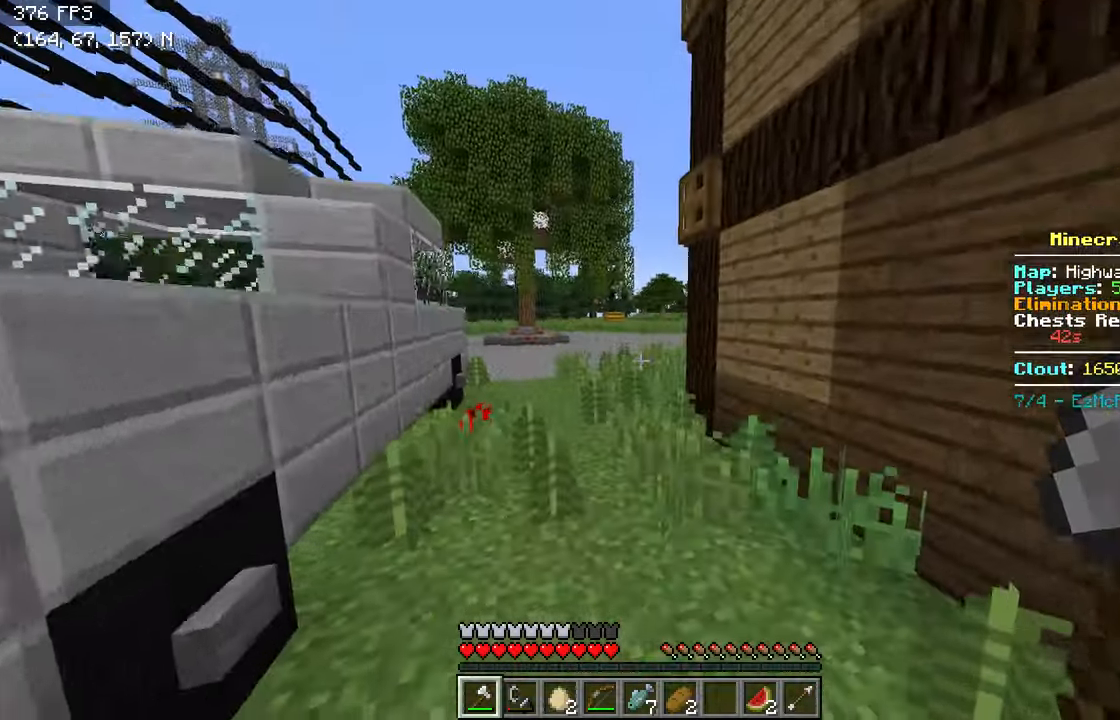
{"keys": ["a", "w"], "events": [[267, "a", "down"]]}
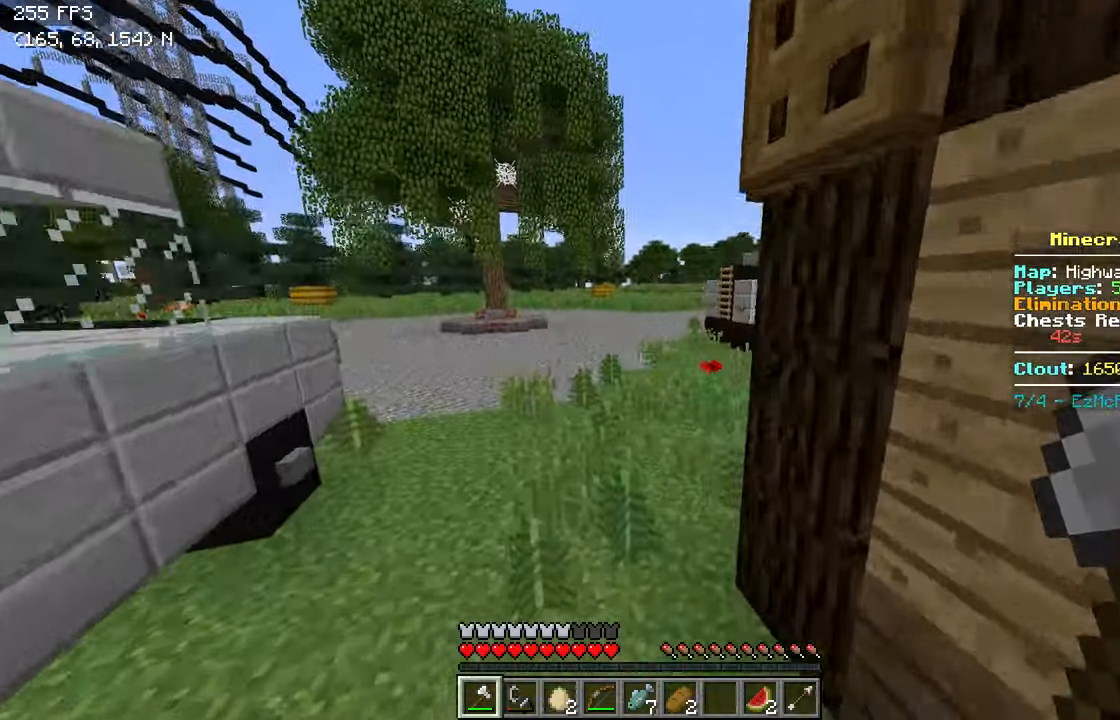
{"keys": ["w"], "events": [[217, "a", "up"]]}
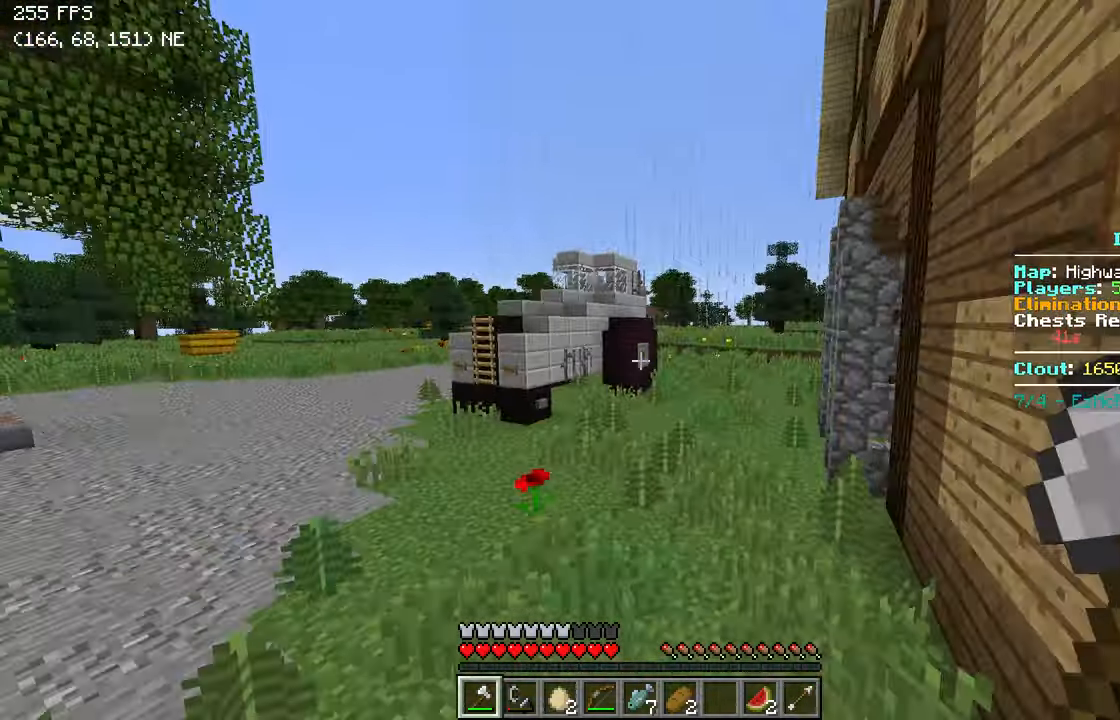
{"keys": ["d", "w"], "events": [[400, "d", "down"]]}
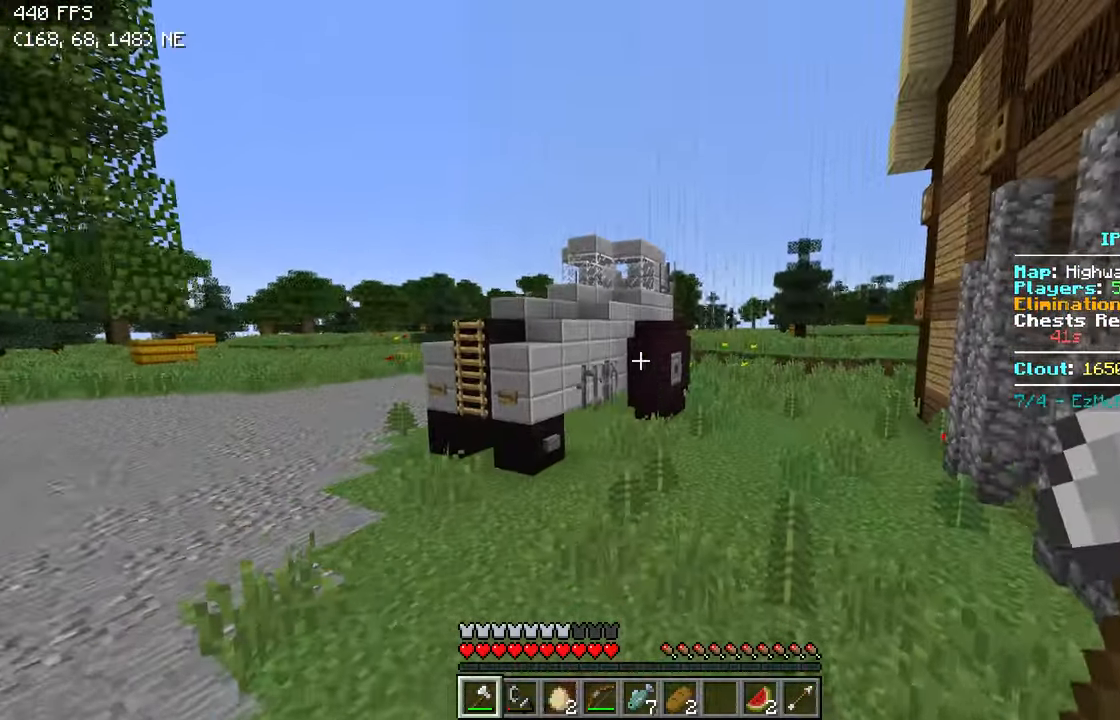
{"keys": ["w"], "events": [[317, "d", "up"]]}
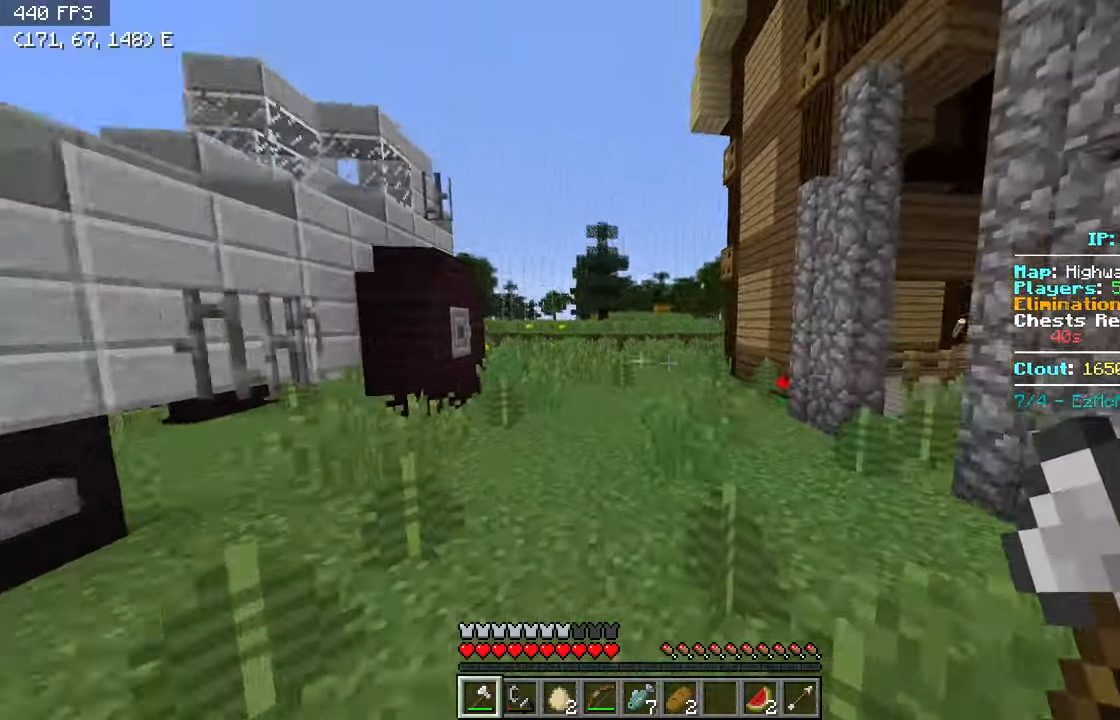
{"keys": ["d", "w"], "events": [[117, "a", "down"], [367, "a", "up"], [417, "d", "down"]]}
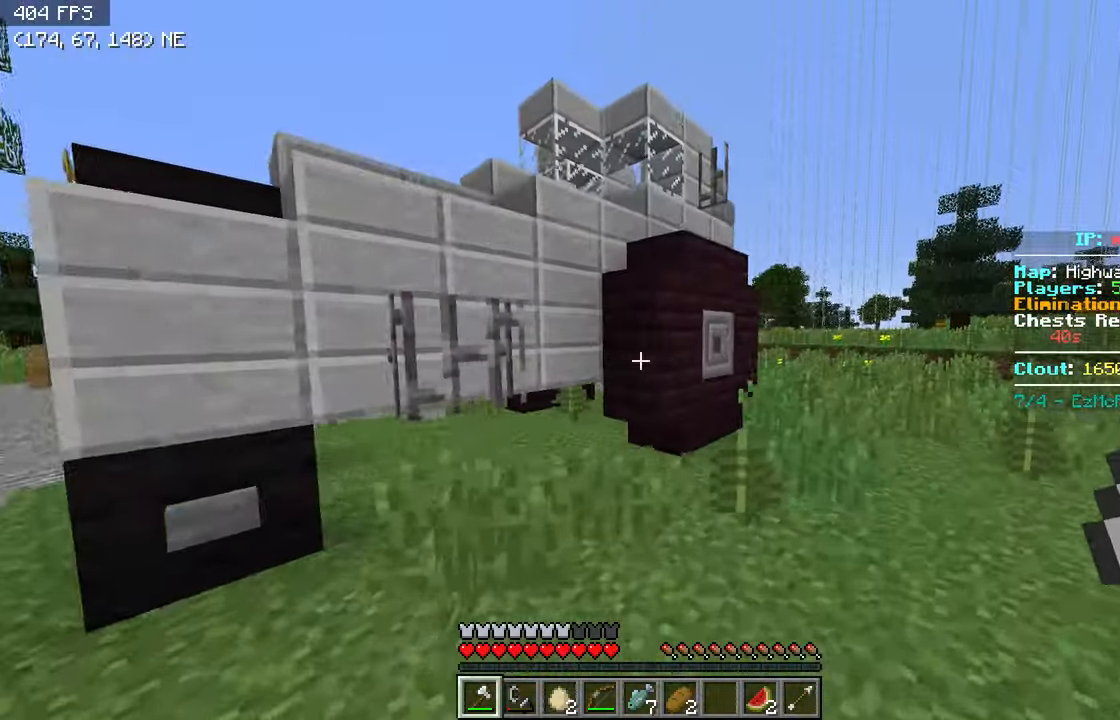
{"keys": ["d", "w"], "events": [[416, "d", "up"], [466, "d", "down"]]}
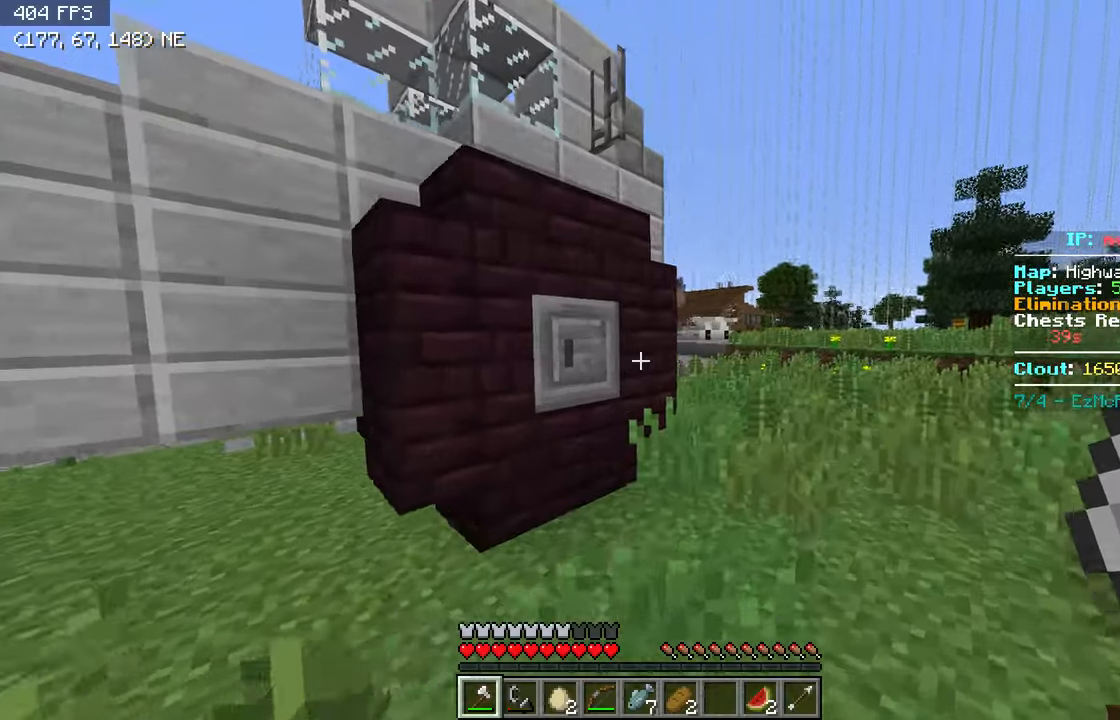
{"keys": ["d", "w"], "events": []}
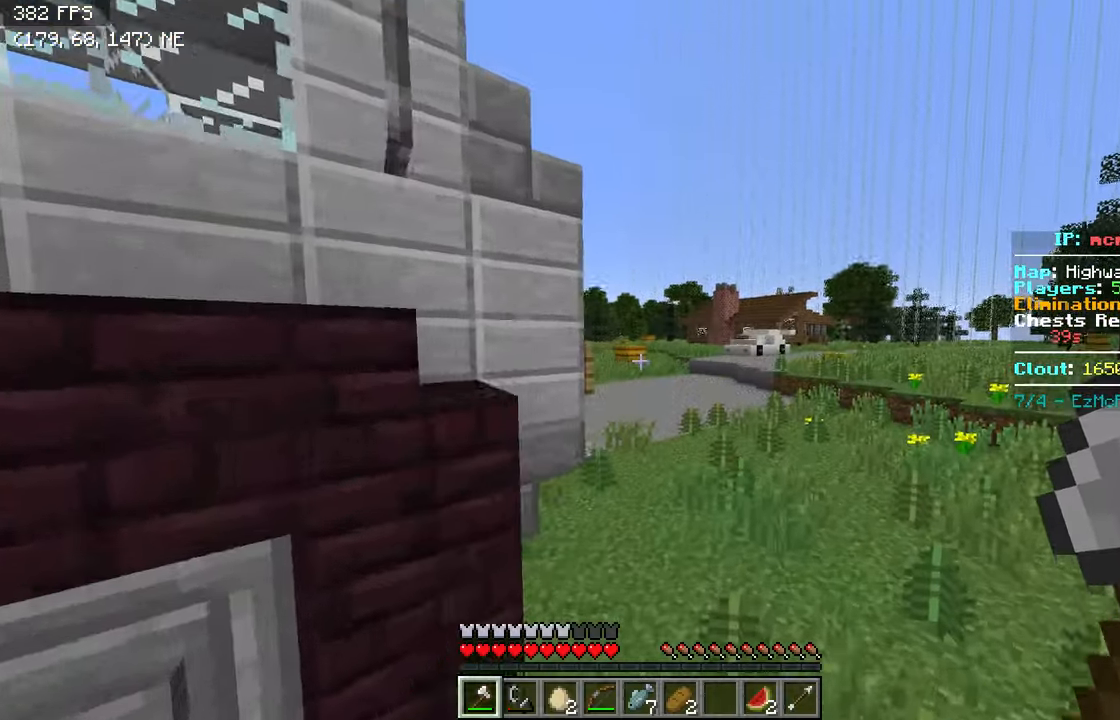
{"keys": ["w"], "events": [[366, "d", "up"]]}
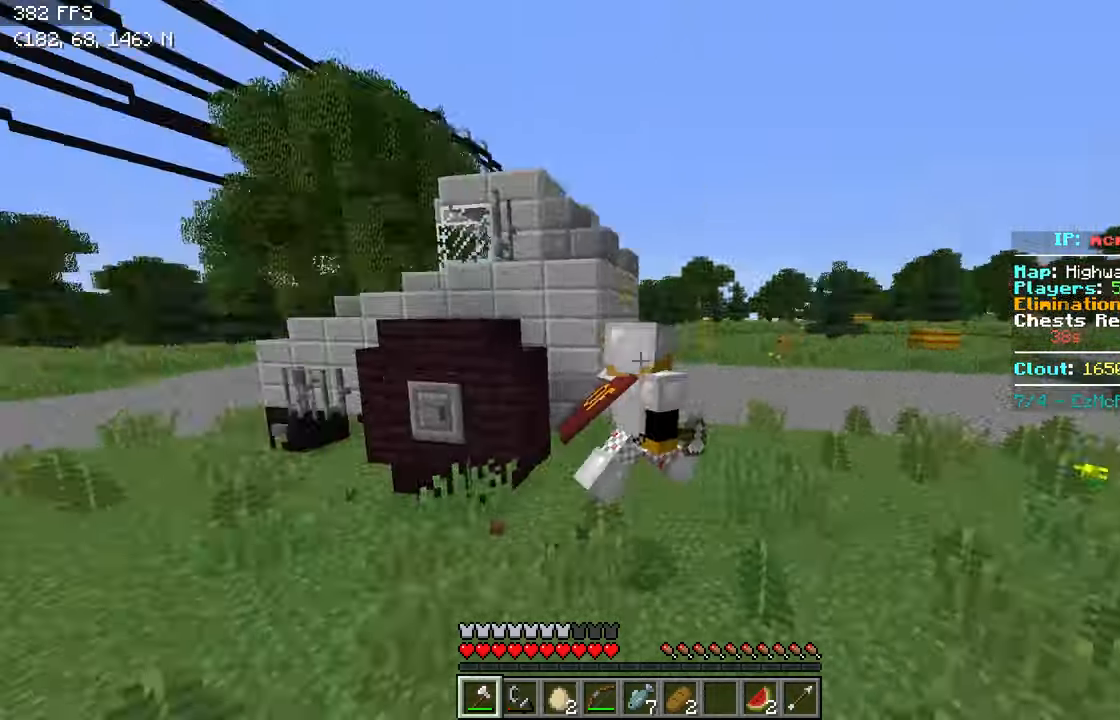
{"keys": ["s"], "events": [[116, "w", "up"], [250, "s", "down"]]}
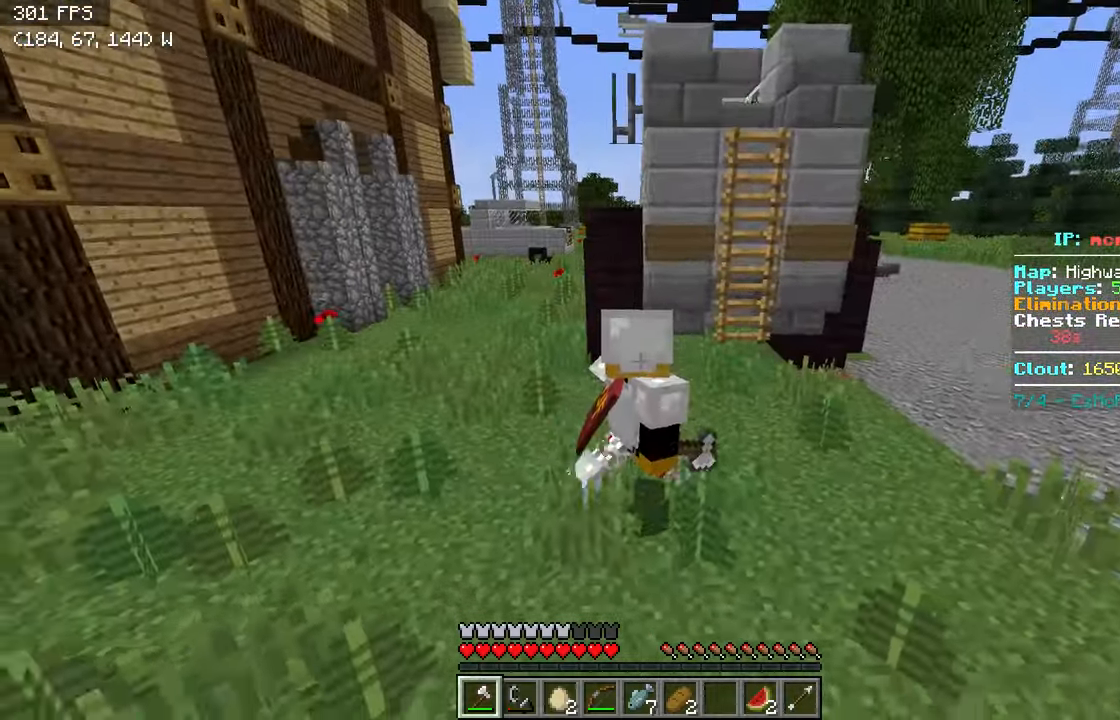
{"keys": ["d"], "events": [[100, "d", "down"], [266, "s", "up"]]}
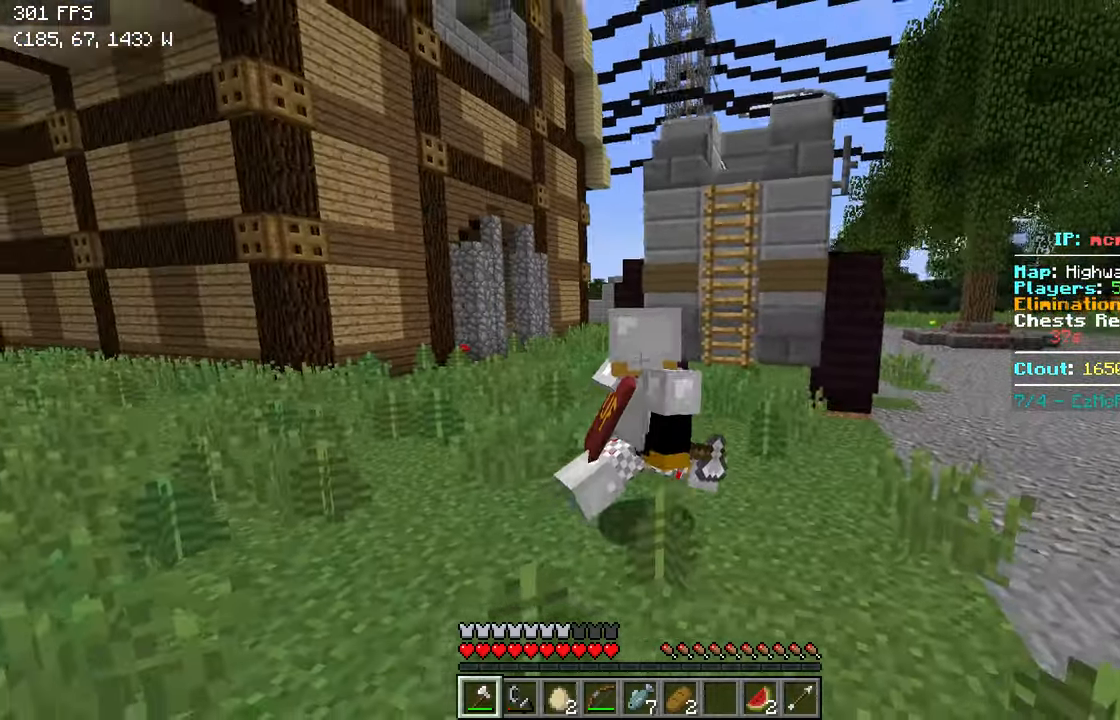
{"keys": ["w"], "events": [[66, "w", "down"], [100, "d", "up"]]}
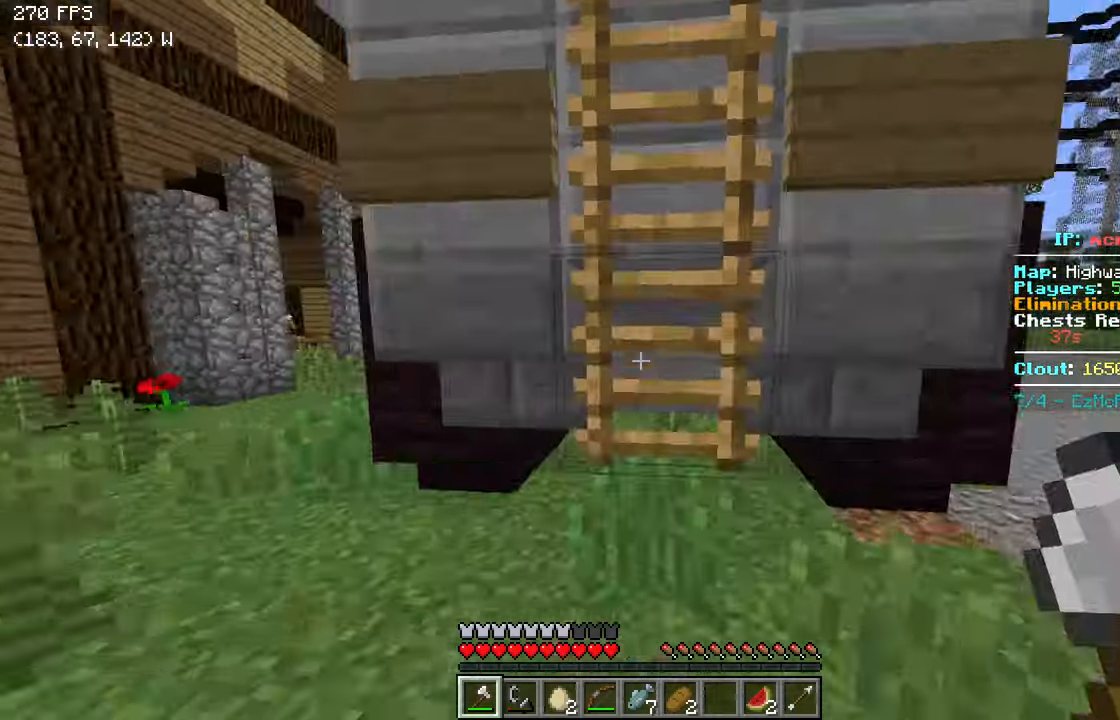
{"keys": ["d", "w"], "events": [[466, "d", "down"]]}
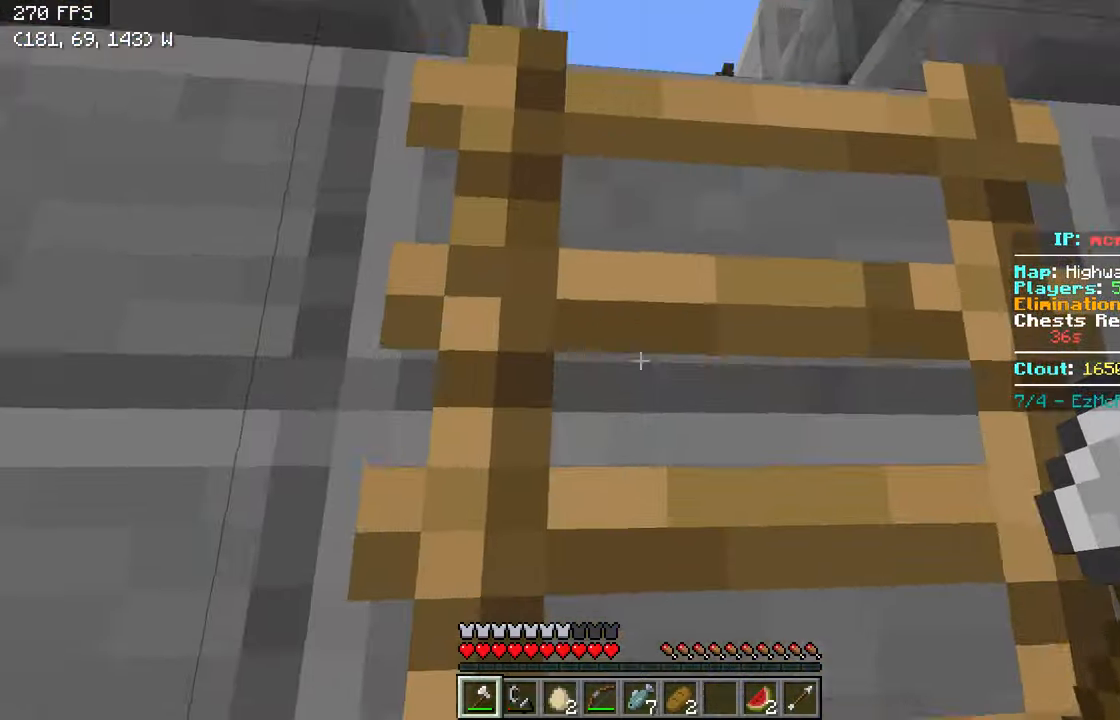
{"keys": ["a", "w"], "events": [[66, "d", "up"], [366, "a", "down"]]}
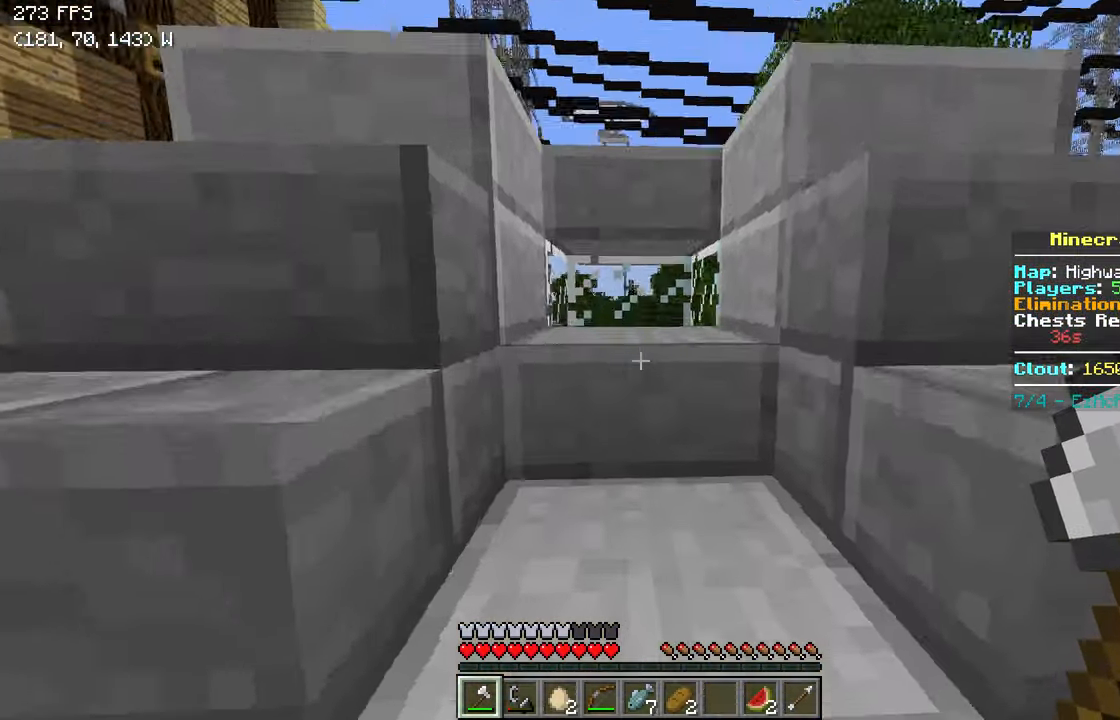
{"keys": ["w"], "events": [[16, "a", "up"], [66, "d", "down"], [216, "d", "up"]]}
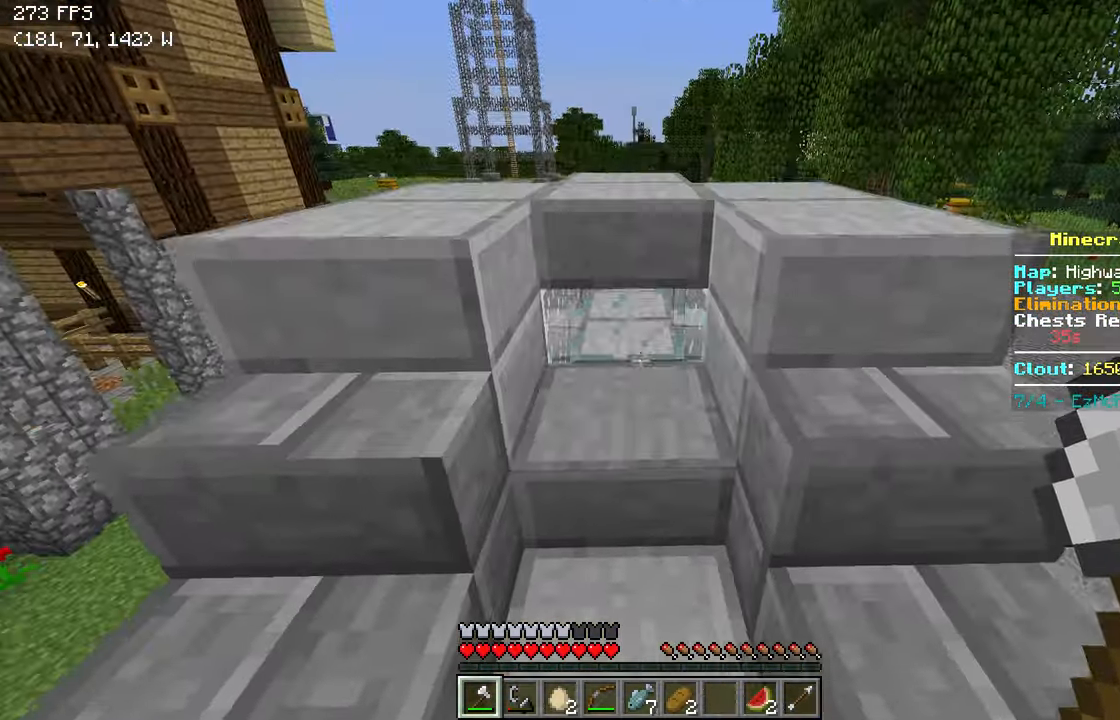
{"keys": ["w"], "events": []}
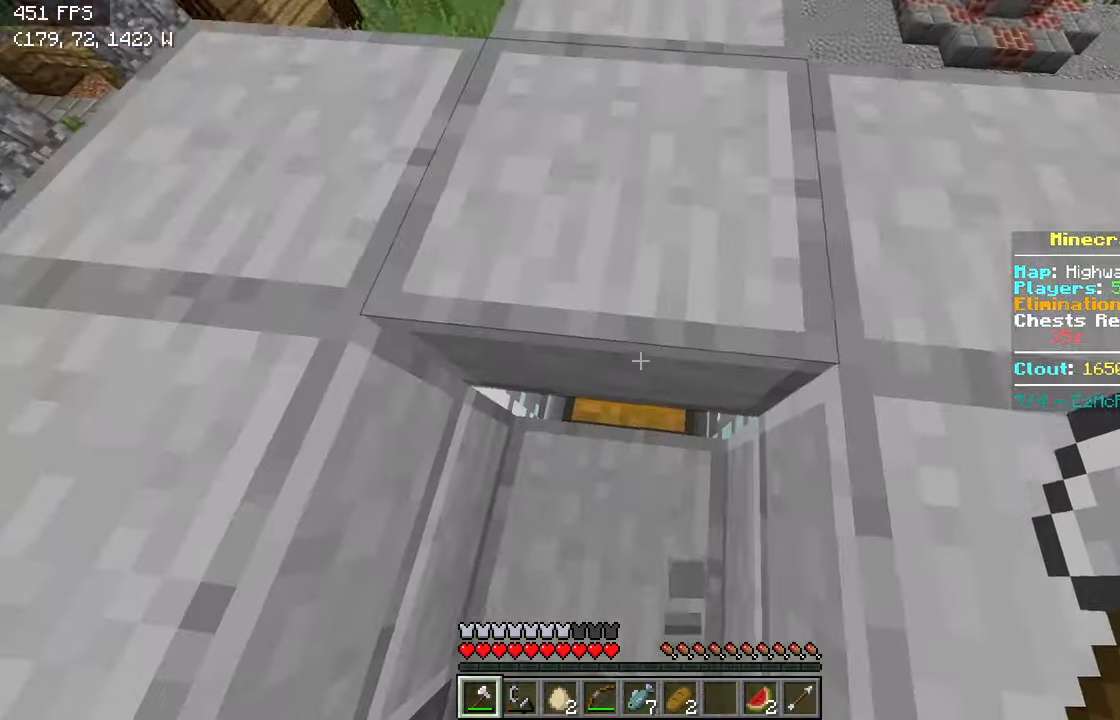
{"keys": [], "events": [[16, "w", "up"], [216, "s", "down"], [417, "s", "up"]]}